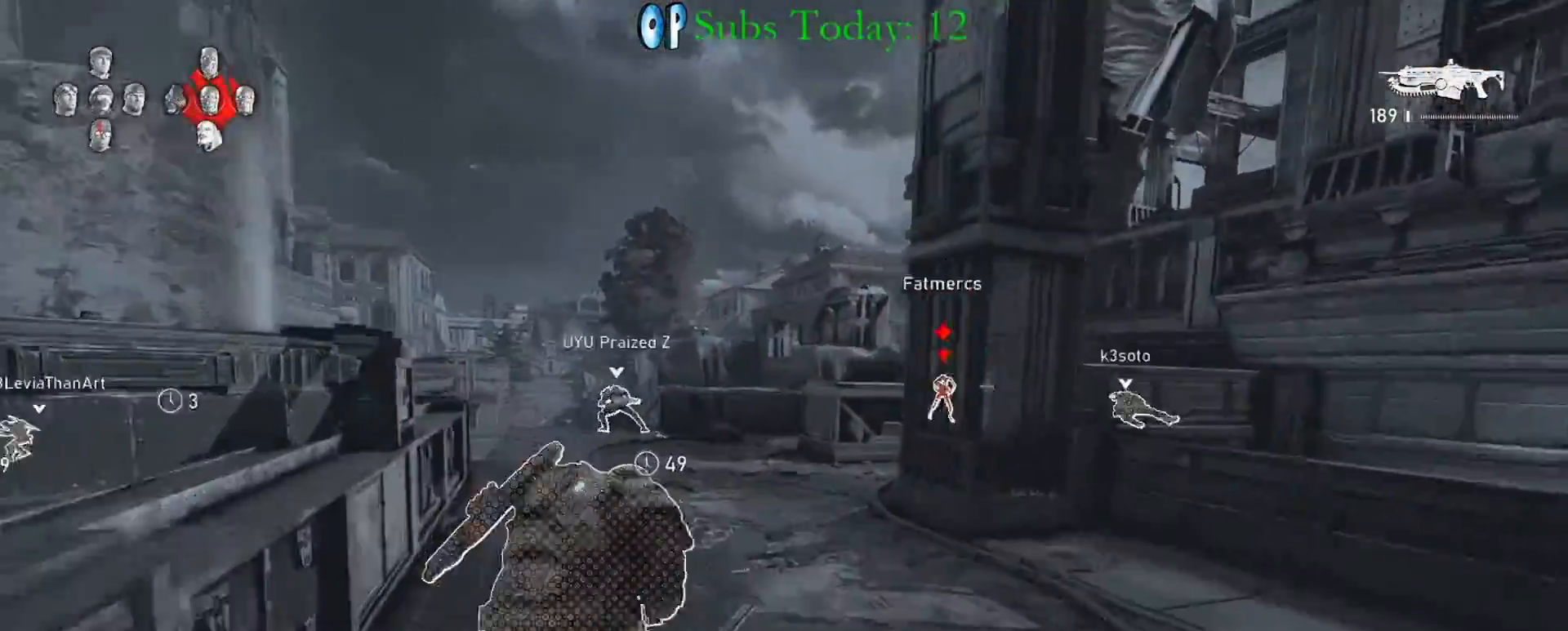
Gameplay with a controller (Xbox layout); each line is a JSON object with the inputs held at the frame after it. "events" lists button and stick changes between this image and that frame as [ms after this image, input, new state], when the widget could be followed in between.
{"buttons": ["X", "L1"], "left_stick": "up-right", "right_stick": "center", "events": [[50, "left_stick", "up-right"], [233, "A", "down"], [317, "A", "up"], [350, "right_stick", "down-right"], [367, "A", "down"], [467, "right_stick", "center"], [483, "A", "up"]]}
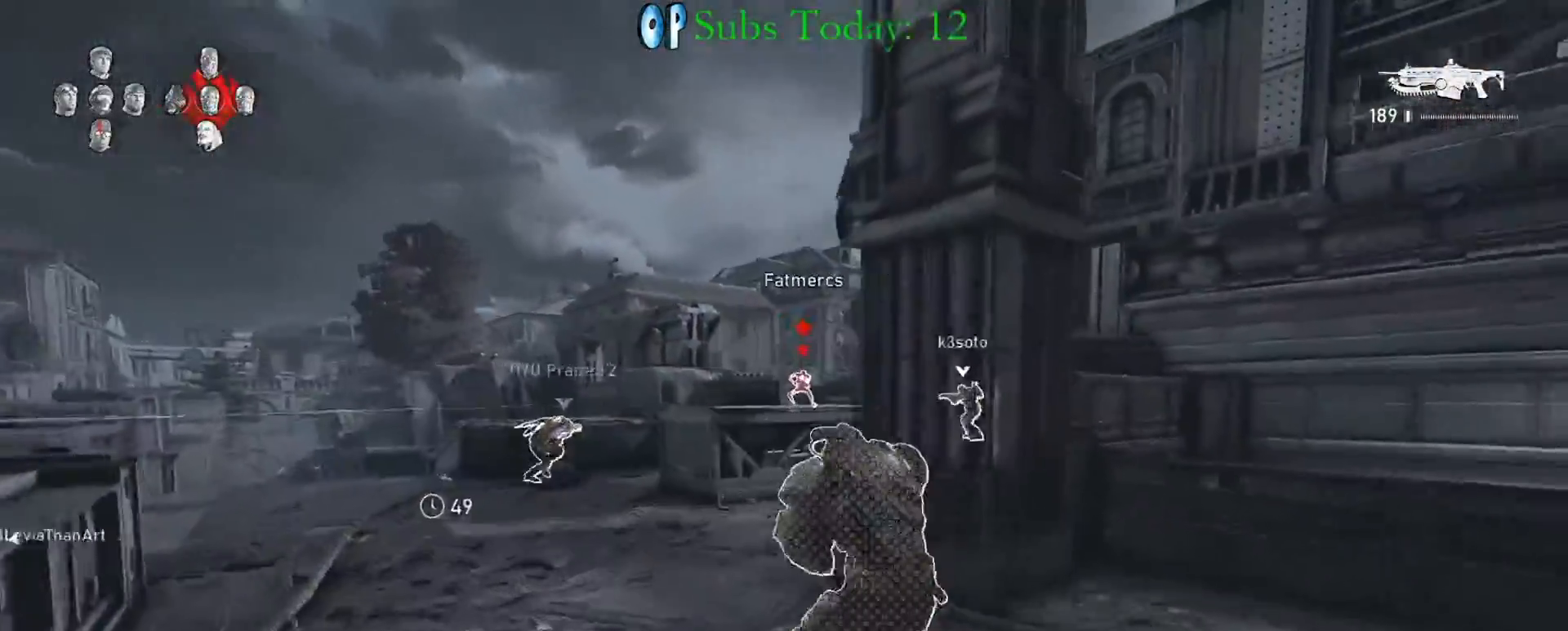
{"buttons": ["X", "L1"], "left_stick": "center", "right_stick": "center", "events": [[233, "A", "down"], [300, "A", "up"], [350, "A", "down"], [367, "left_stick", "center"], [400, "DPAD_DOWN", "down"], [467, "A", "up"], [483, "DPAD_DOWN", "up"]]}
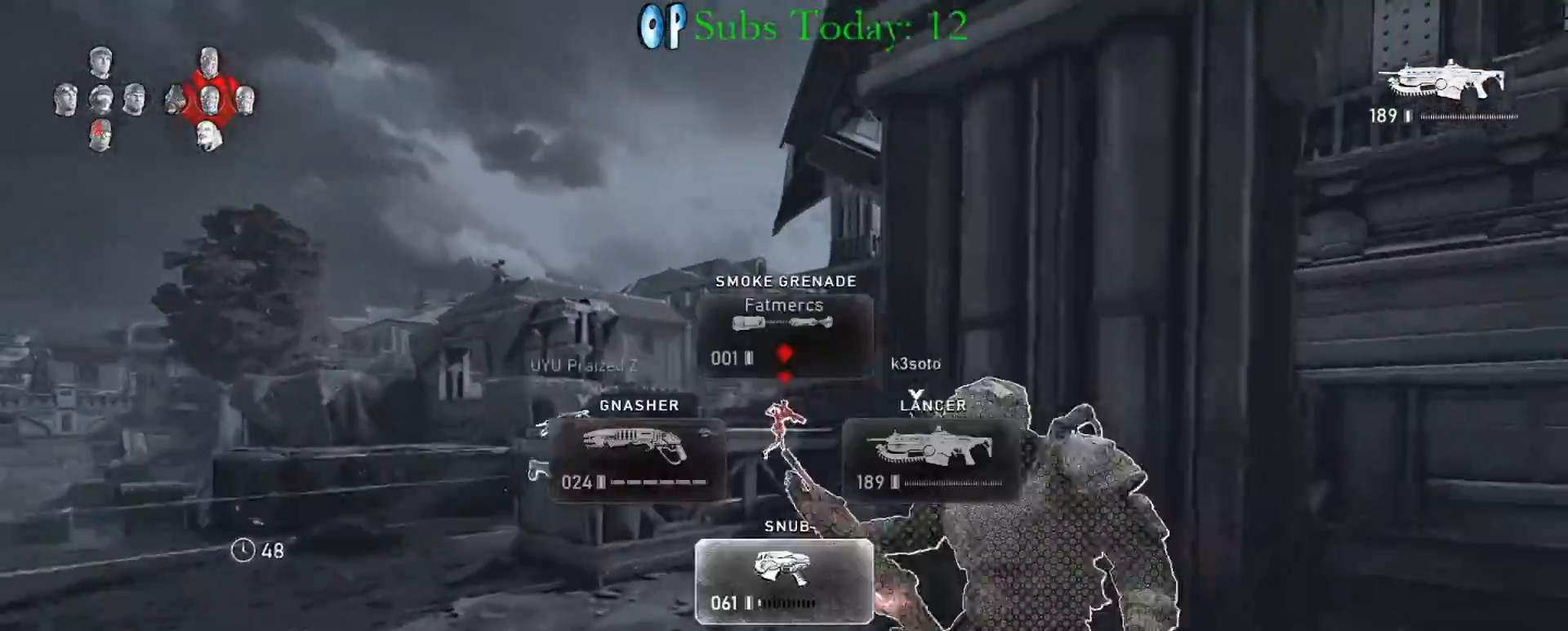
{"buttons": [], "left_stick": "up-right", "right_stick": "center", "events": [[117, "left_stick", "up"], [250, "L1", "up"], [300, "A", "down"], [300, "X", "up"], [400, "A", "up"], [450, "left_stick", "up-right"]]}
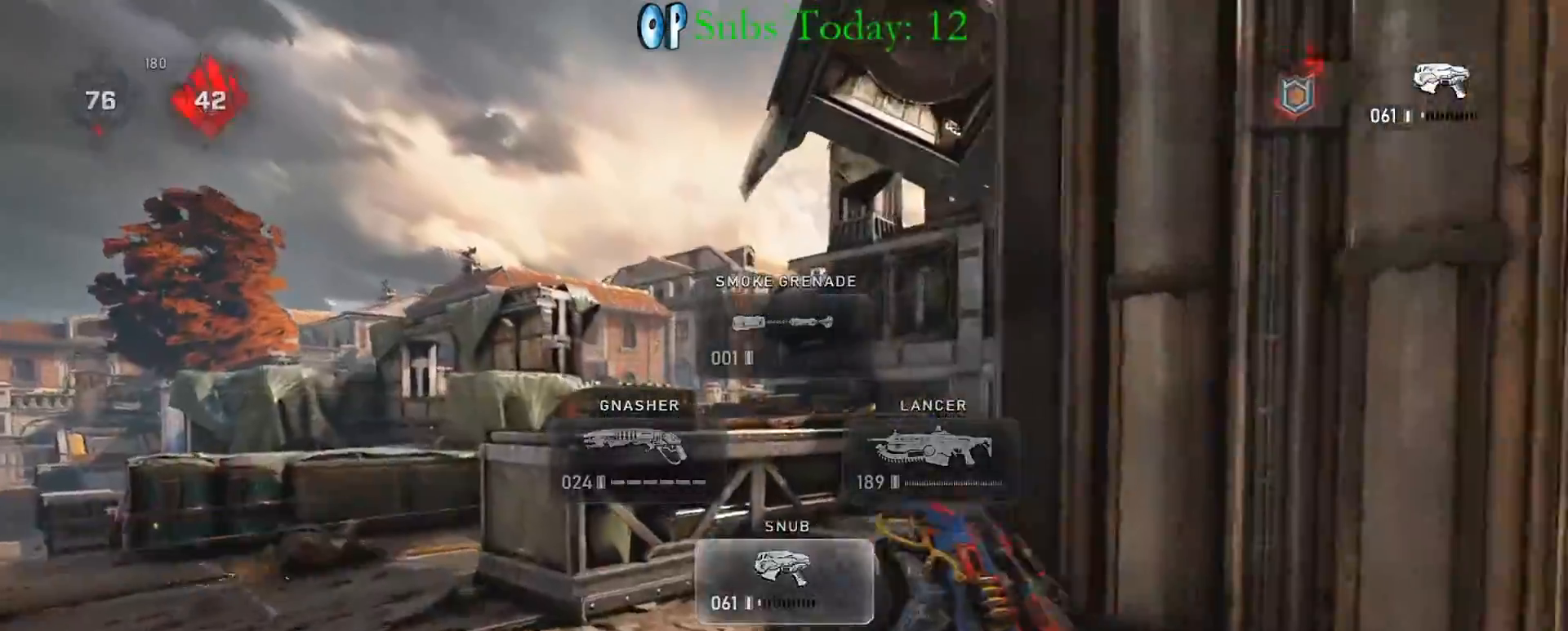
{"buttons": ["L2"], "left_stick": "up-right", "right_stick": "right", "events": [[100, "L2", "down"], [367, "right_stick", "right"], [400, "L3", "down"], [450, "L3", "up"]]}
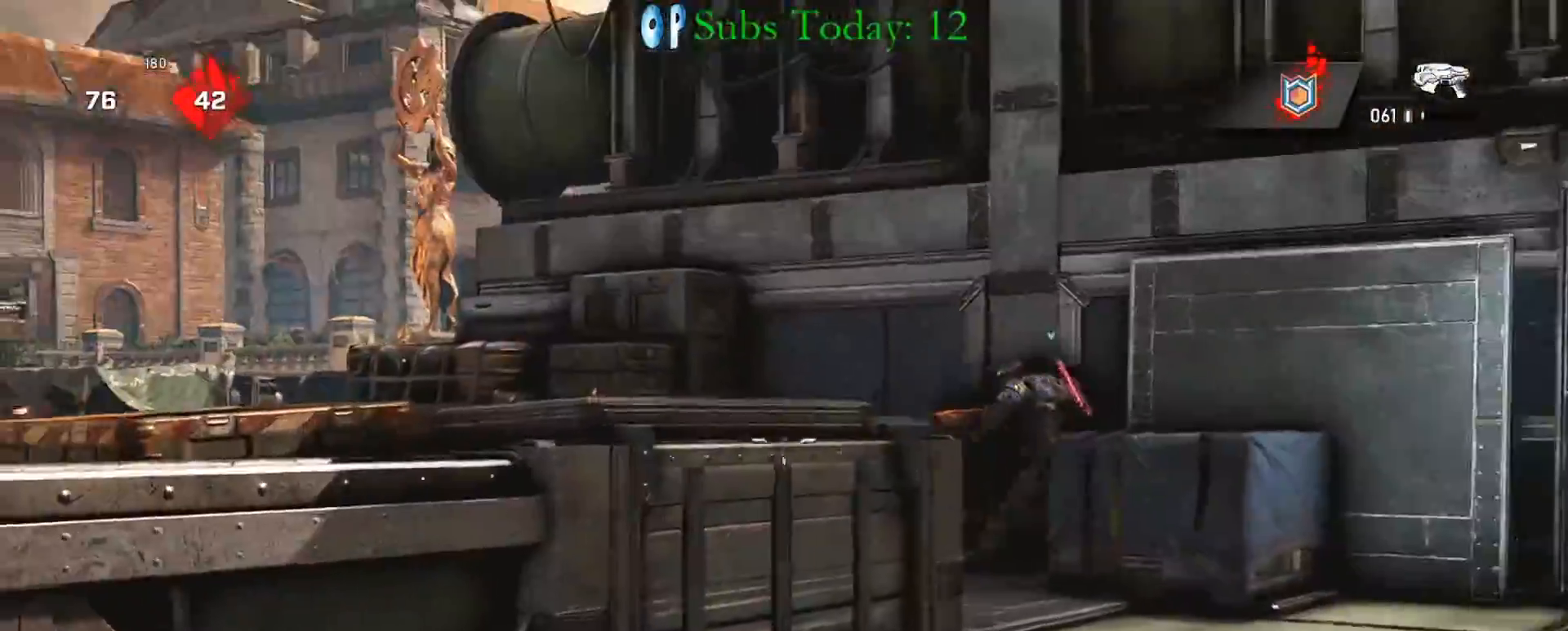
{"buttons": ["X", "L1"], "left_stick": "up-left", "right_stick": "down-left", "events": [[33, "L2", "up"], [50, "right_stick", "left"], [100, "left_stick", "down-left"], [183, "R1", "down"], [250, "left_stick", "left"], [317, "R1", "up"], [317, "X", "down"], [333, "right_stick", "down-left"], [417, "left_stick", "up-left"], [500, "L1", "down"]]}
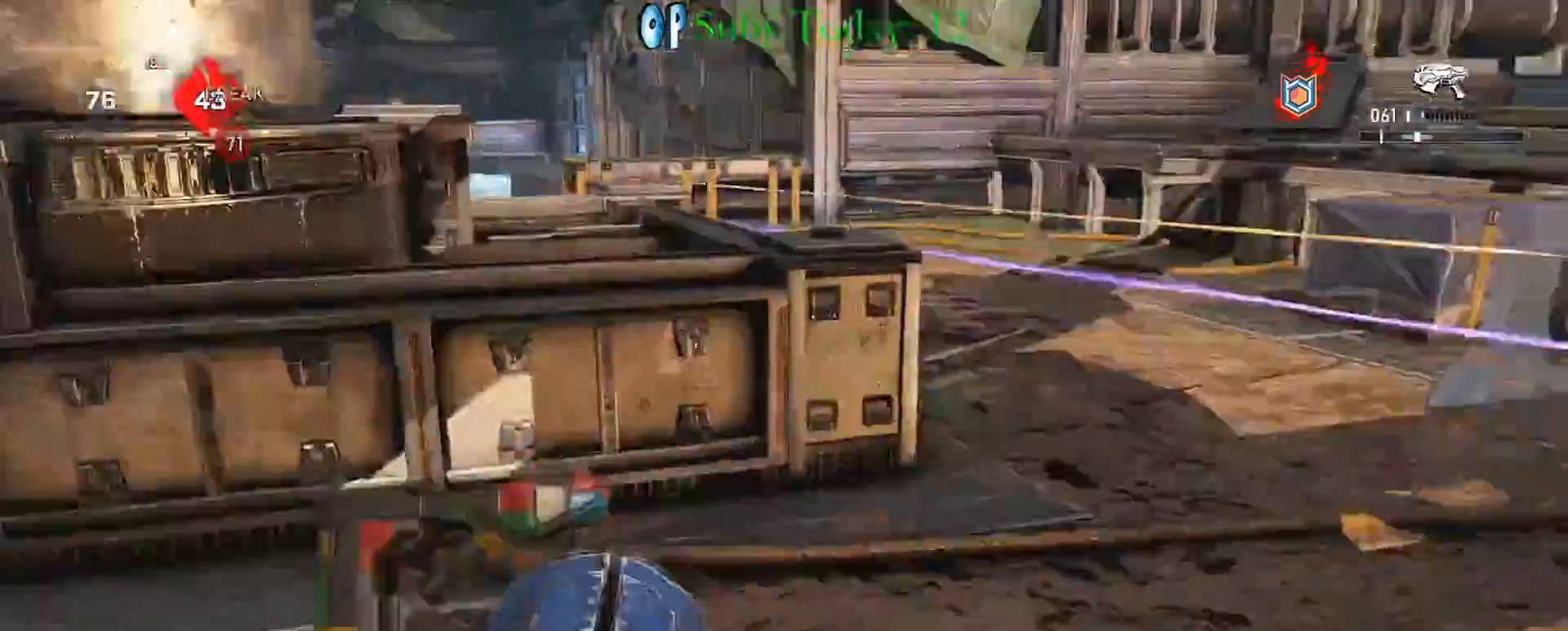
{"buttons": ["X", "L1", "R1"], "left_stick": "up-left", "right_stick": "center", "events": [[17, "right_stick", "center"], [400, "R1", "down"]]}
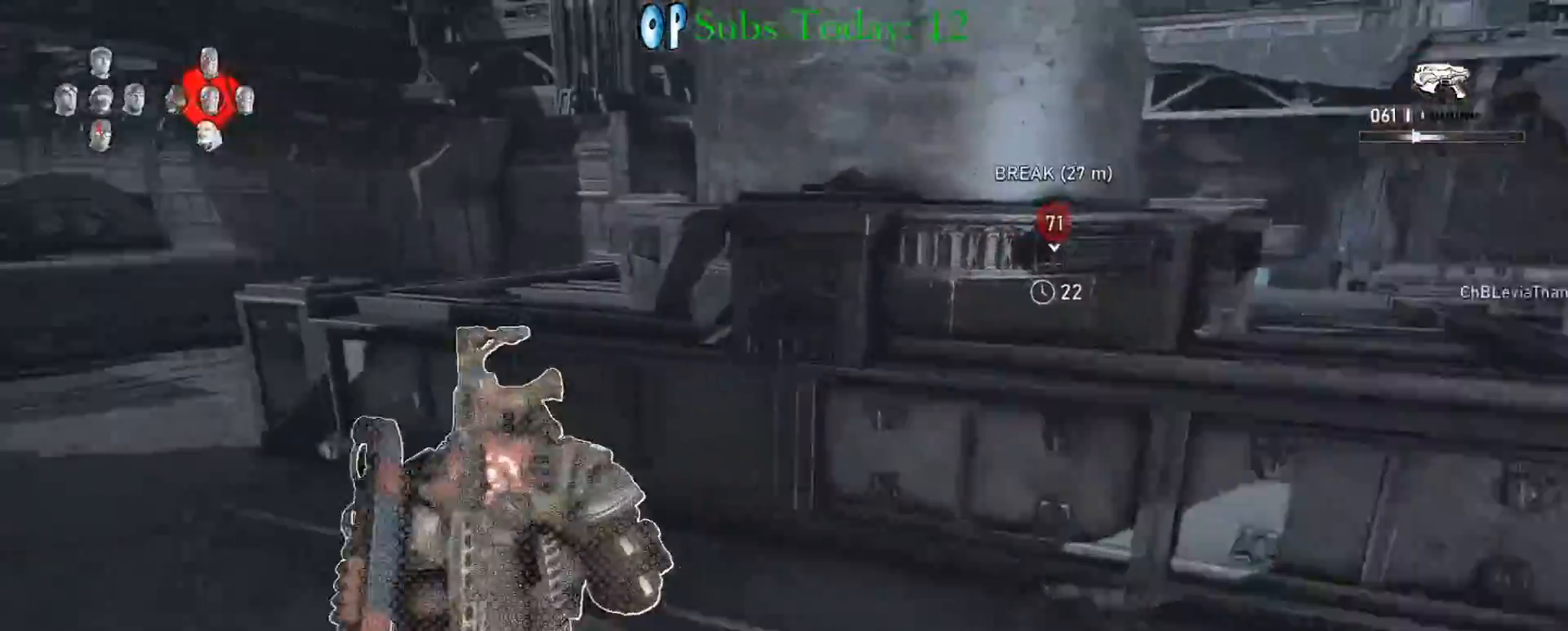
{"buttons": ["X", "L1"], "left_stick": "left", "right_stick": "center", "events": [[50, "A", "down"], [83, "R1", "up"], [150, "A", "up"], [200, "A", "down"], [283, "right_stick", "down-right"], [317, "A", "up"], [417, "left_stick", "left"], [483, "right_stick", "center"]]}
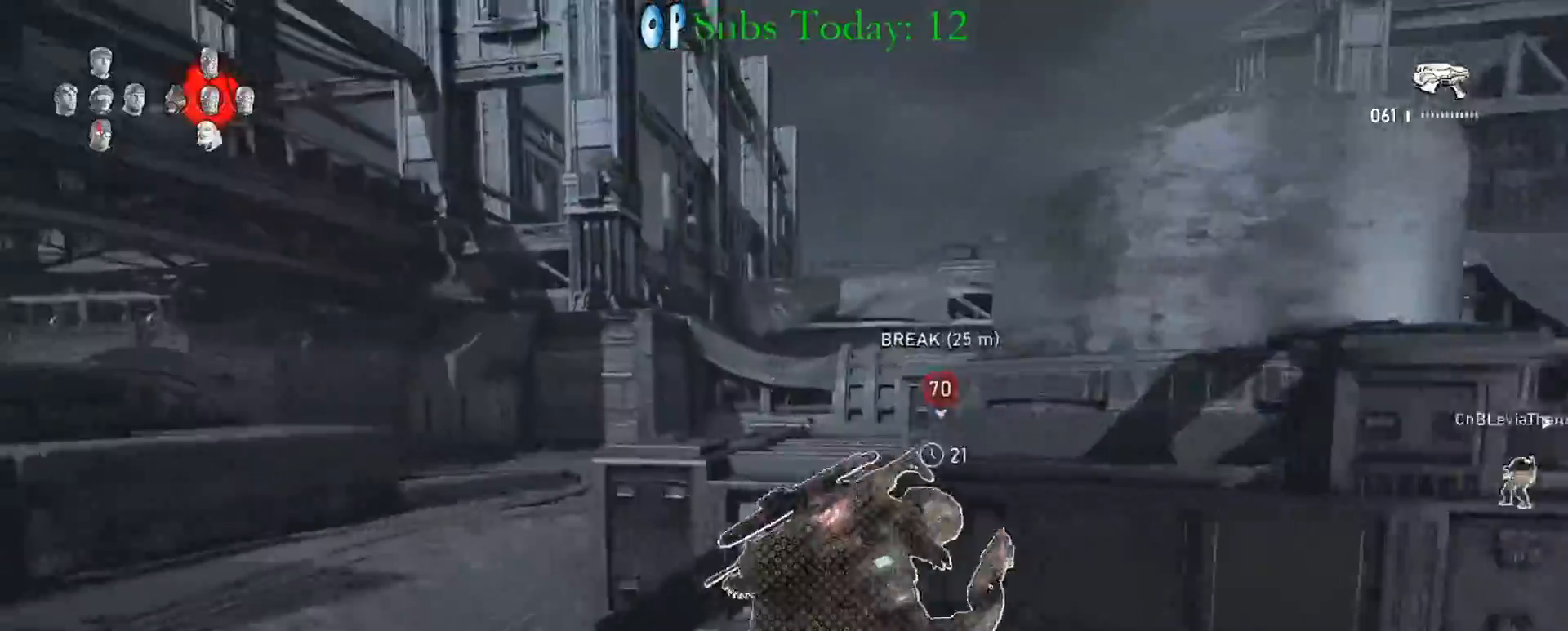
{"buttons": ["A", "X", "L1"], "left_stick": "center", "right_stick": "center", "events": [[217, "left_stick", "up-left"], [300, "A", "down"], [350, "X", "up"], [400, "A", "up"], [417, "left_stick", "center"], [433, "X", "down"], [450, "A", "down"]]}
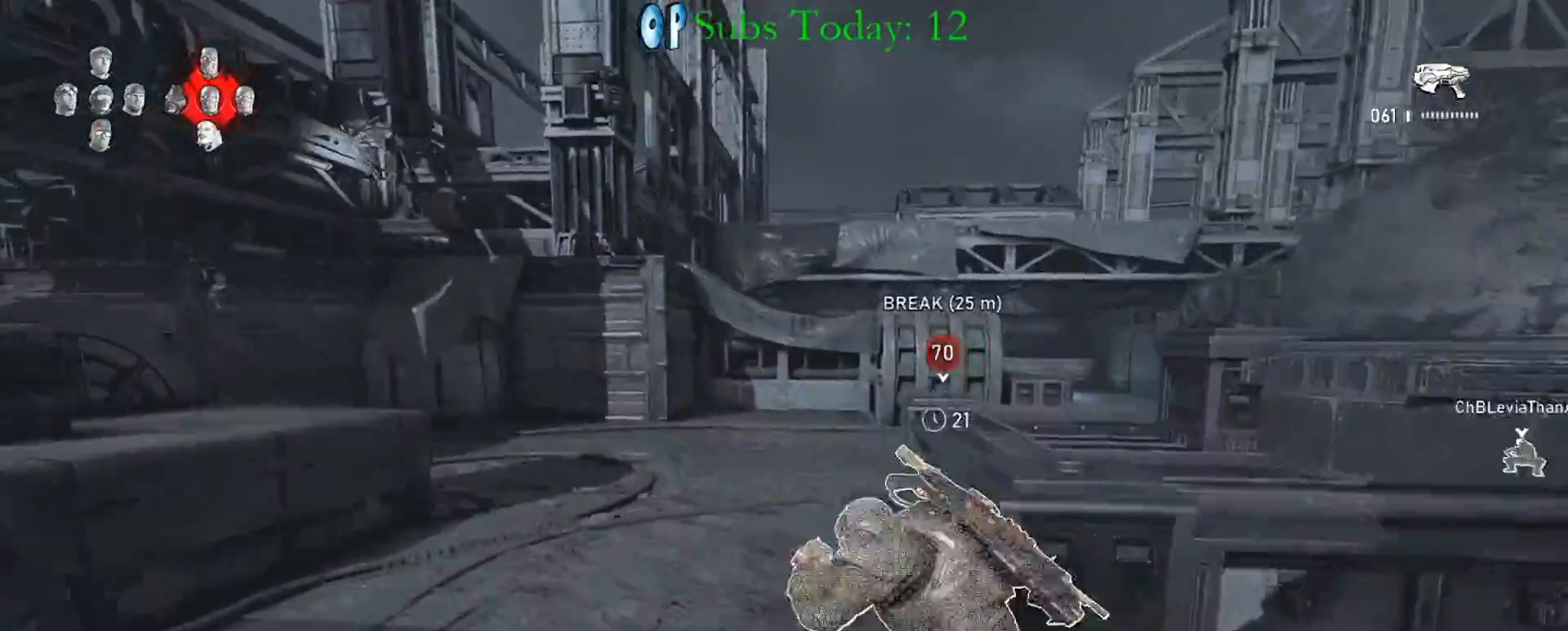
{"buttons": ["X", "L1"], "left_stick": "center", "right_stick": "center", "events": [[50, "left_stick", "up"], [67, "A", "up"], [300, "left_stick", "up-right"], [500, "left_stick", "center"]]}
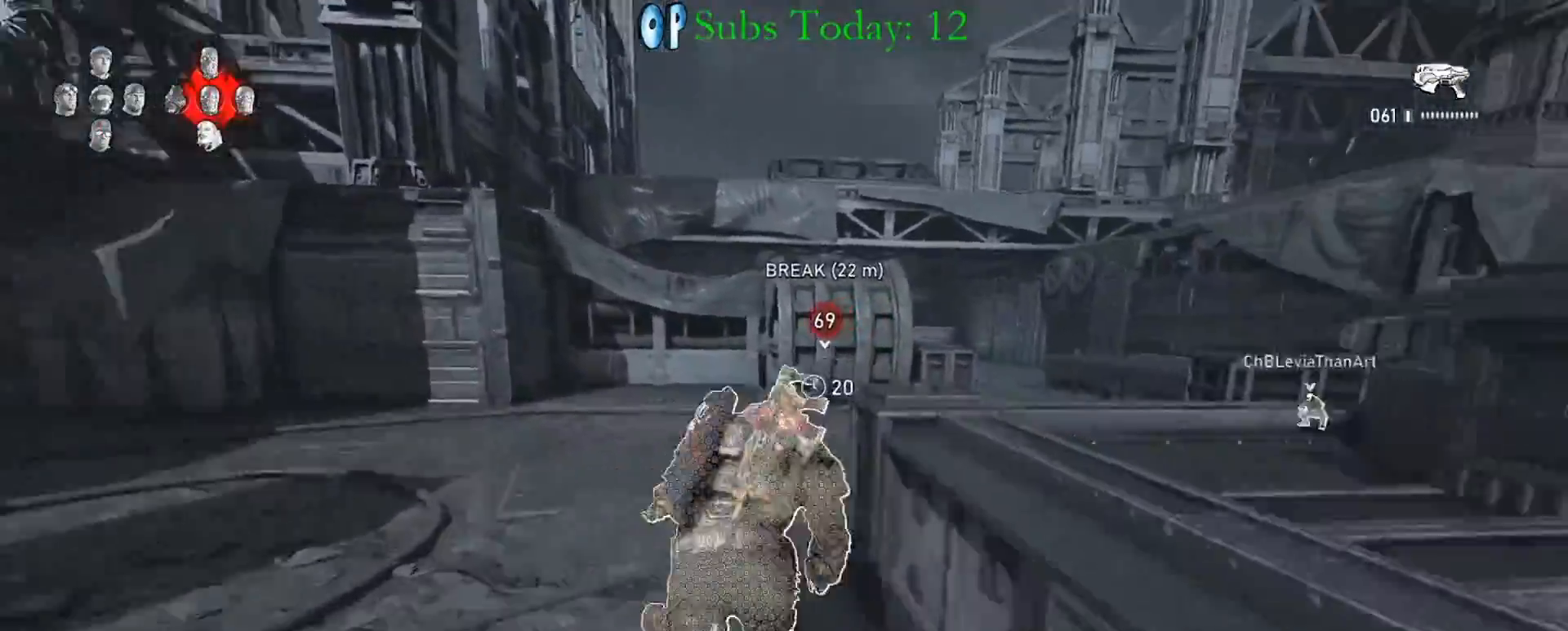
{"buttons": ["X"], "left_stick": "center", "right_stick": "center", "events": [[350, "left_stick", "right"], [467, "left_stick", "center"], [483, "L1", "up"]]}
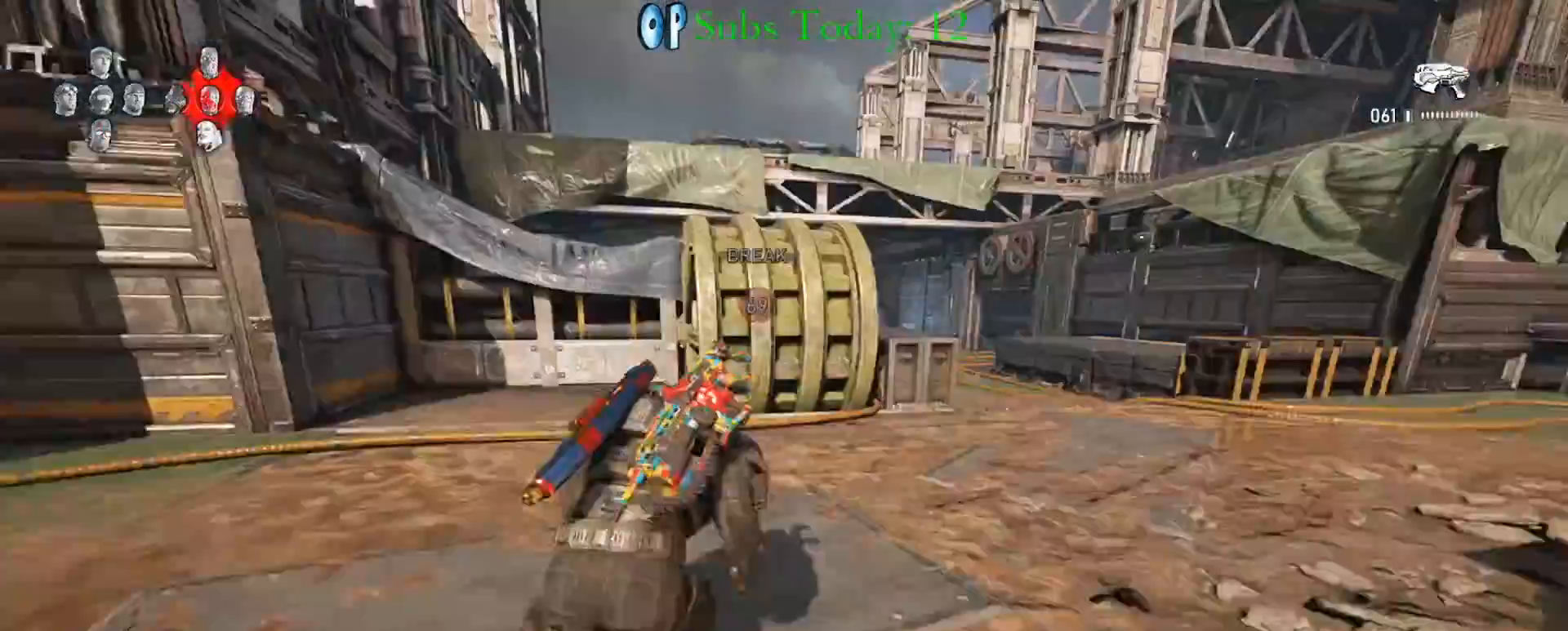
{"buttons": [], "left_stick": "down", "right_stick": "right", "events": [[67, "left_stick", "up"], [183, "A", "down"], [283, "A", "up"], [333, "A", "down"], [367, "right_stick", "right"], [383, "left_stick", "center"], [400, "X", "up"], [433, "A", "up"], [450, "left_stick", "down"]]}
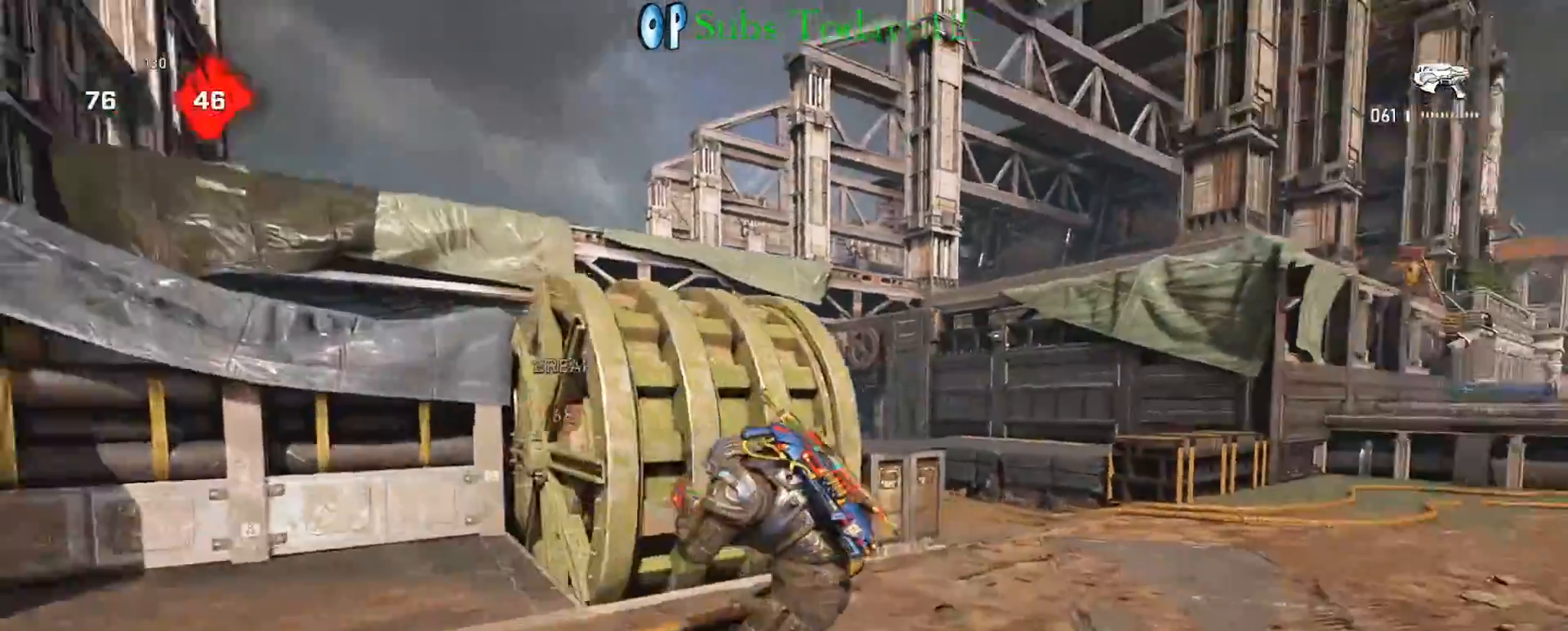
{"buttons": ["L2", "R3"], "left_stick": "up-left", "right_stick": "center", "events": [[67, "left_stick", "up-right"], [67, "right_stick", "center"], [133, "A", "down"], [233, "A", "up"], [333, "L2", "down"], [333, "left_stick", "down"], [350, "right_stick", "down"], [433, "right_stick", "center"], [467, "R3", "down"], [467, "left_stick", "up-left"]]}
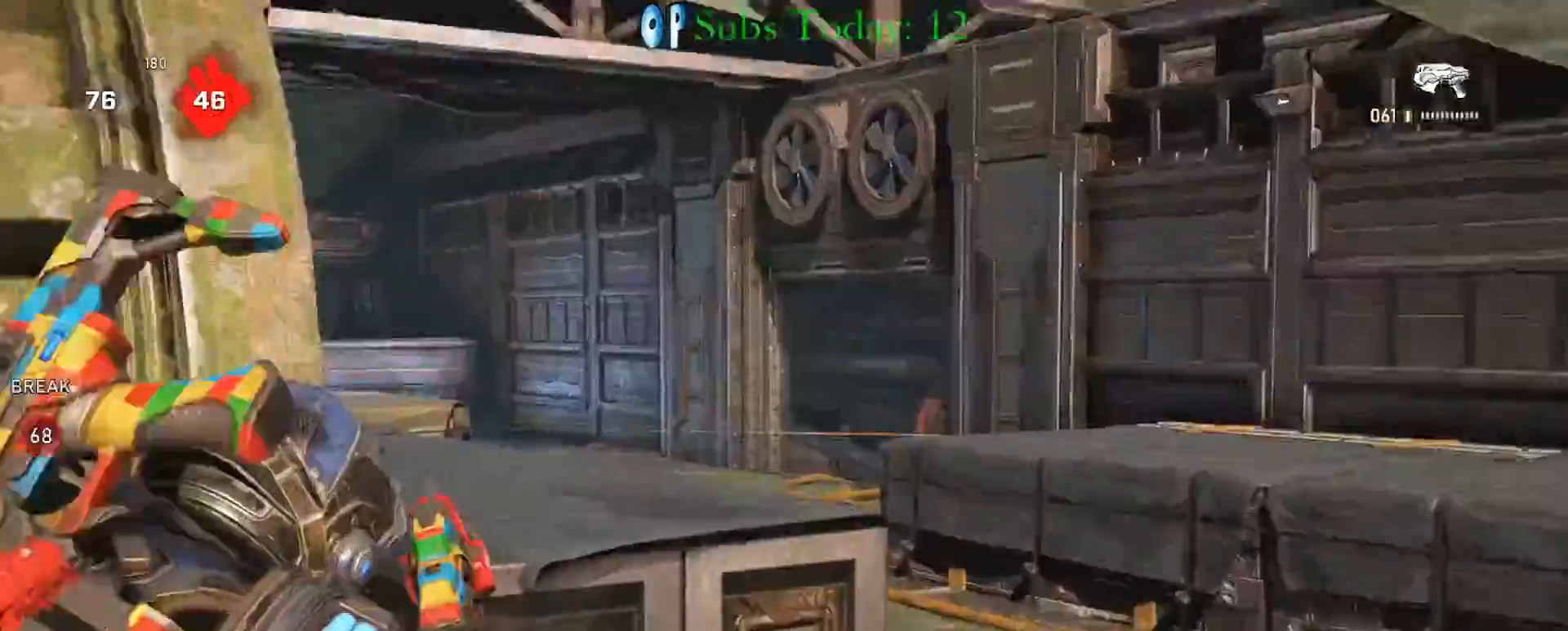
{"buttons": [], "left_stick": "right", "right_stick": "left", "events": [[33, "left_stick", "up"], [83, "R3", "up"], [83, "right_stick", "right"], [167, "left_stick", "up-right"], [283, "right_stick", "center"], [300, "left_stick", "center"], [367, "left_stick", "up-left"], [383, "L3", "down"], [433, "L3", "up"], [433, "right_stick", "left"], [450, "left_stick", "center"], [500, "L2", "up"], [500, "left_stick", "right"]]}
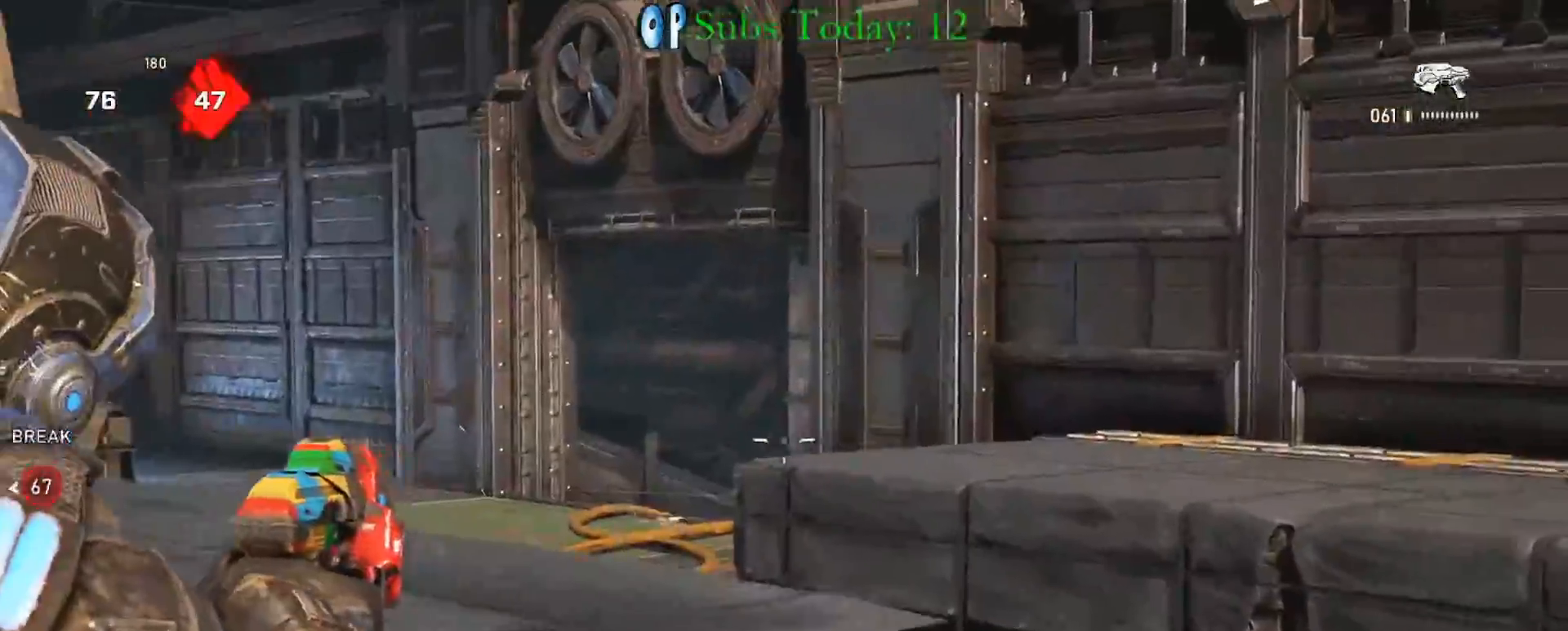
{"buttons": ["X", "DPAD_LEFT"], "left_stick": "center", "right_stick": "center", "events": [[67, "A", "down"], [67, "right_stick", "center"], [83, "left_stick", "up"], [150, "A", "up"], [167, "right_stick", "down-left"], [283, "A", "down"], [333, "right_stick", "center"], [400, "A", "up"], [400, "X", "down"], [400, "left_stick", "center"], [483, "DPAD_LEFT", "down"]]}
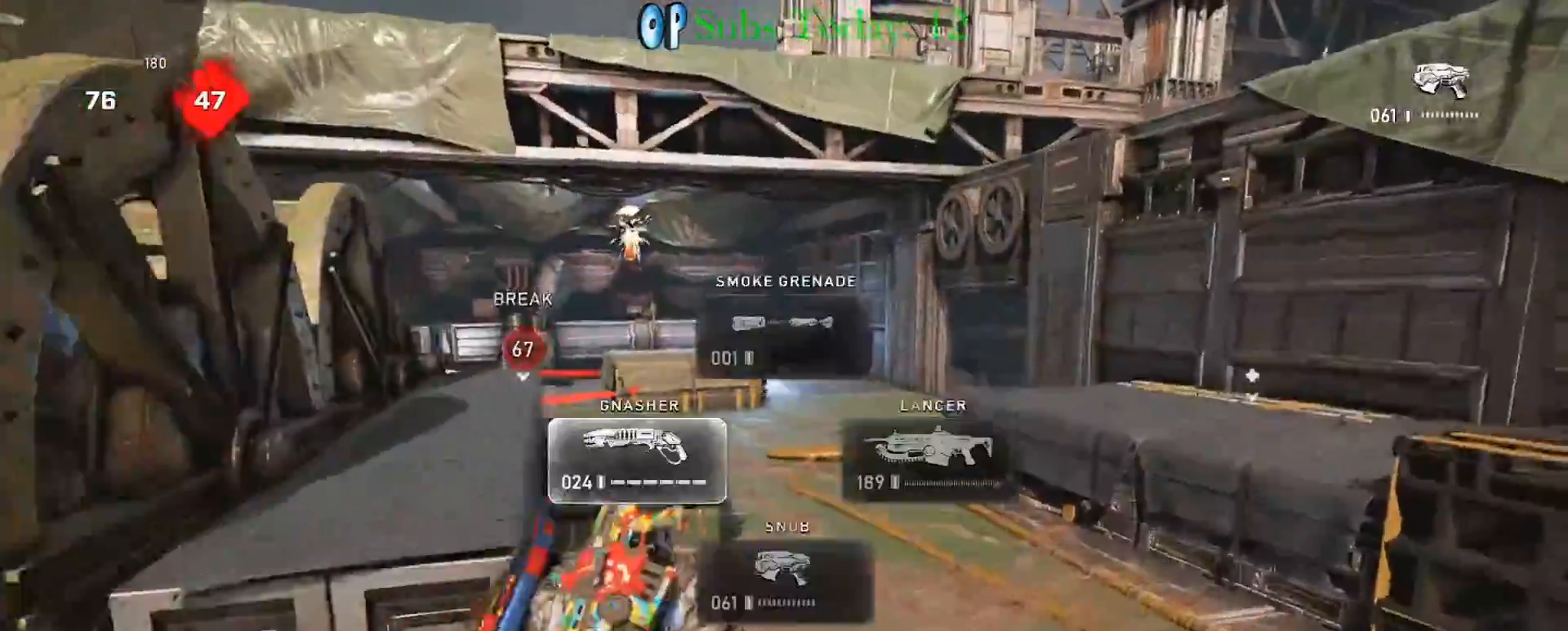
{"buttons": [], "left_stick": "center", "right_stick": "center", "events": [[17, "right_stick", "left"], [33, "DPAD_LEFT", "up"], [100, "right_stick", "center"], [167, "left_stick", "up"], [233, "A", "down"], [317, "A", "up"], [417, "X", "up"], [417, "left_stick", "center"]]}
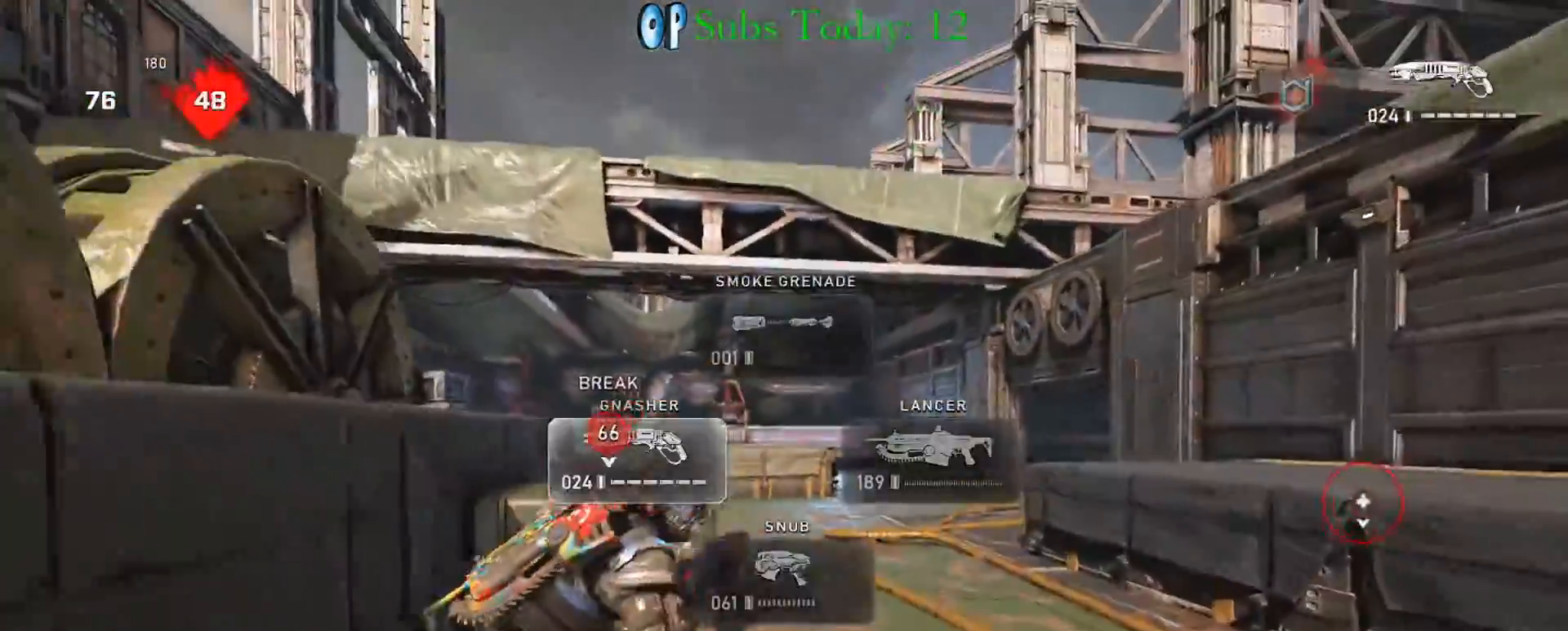
{"buttons": [], "left_stick": "center", "right_stick": "right", "events": [[317, "DPAD_DOWN", "down"], [417, "DPAD_DOWN", "up"], [450, "right_stick", "right"]]}
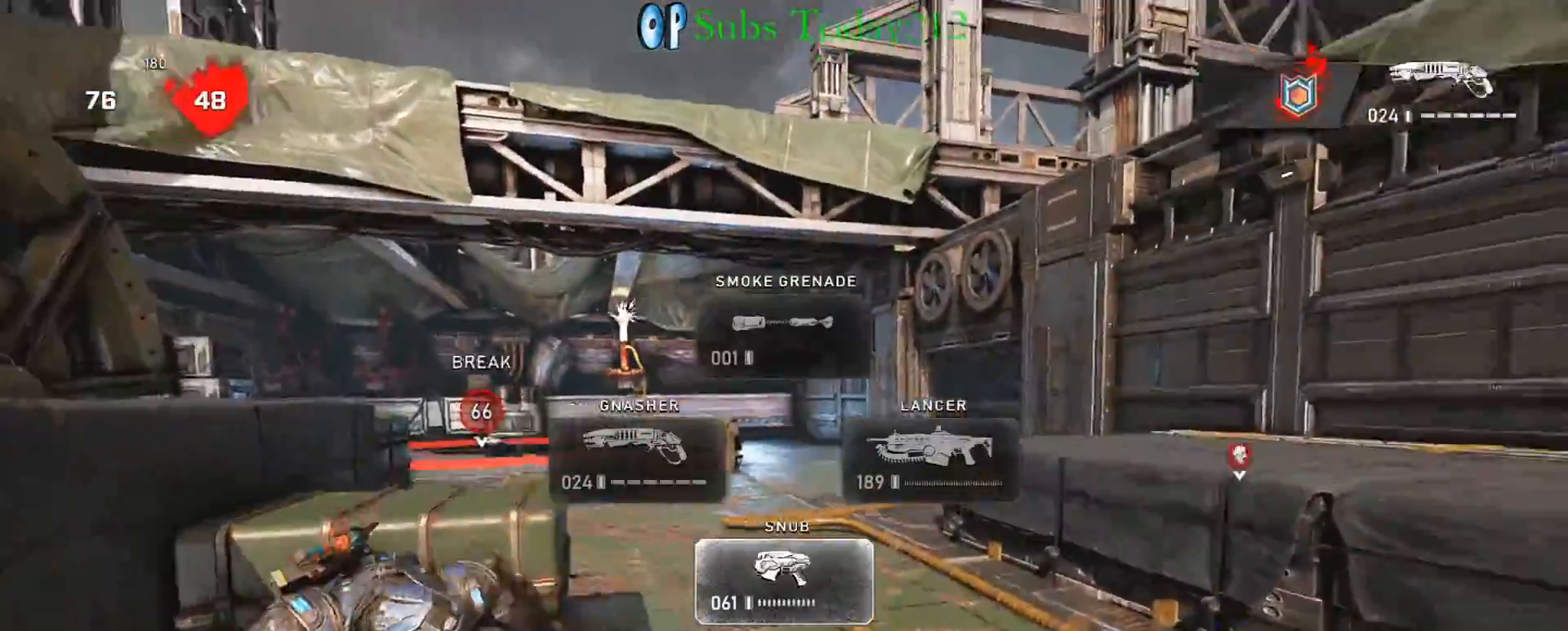
{"buttons": ["L2"], "left_stick": "center", "right_stick": "up-right", "events": [[33, "left_stick", "left"], [83, "right_stick", "center"], [183, "right_stick", "right"], [267, "left_stick", "center"], [283, "right_stick", "center"], [300, "L2", "down"], [417, "right_stick", "up-right"]]}
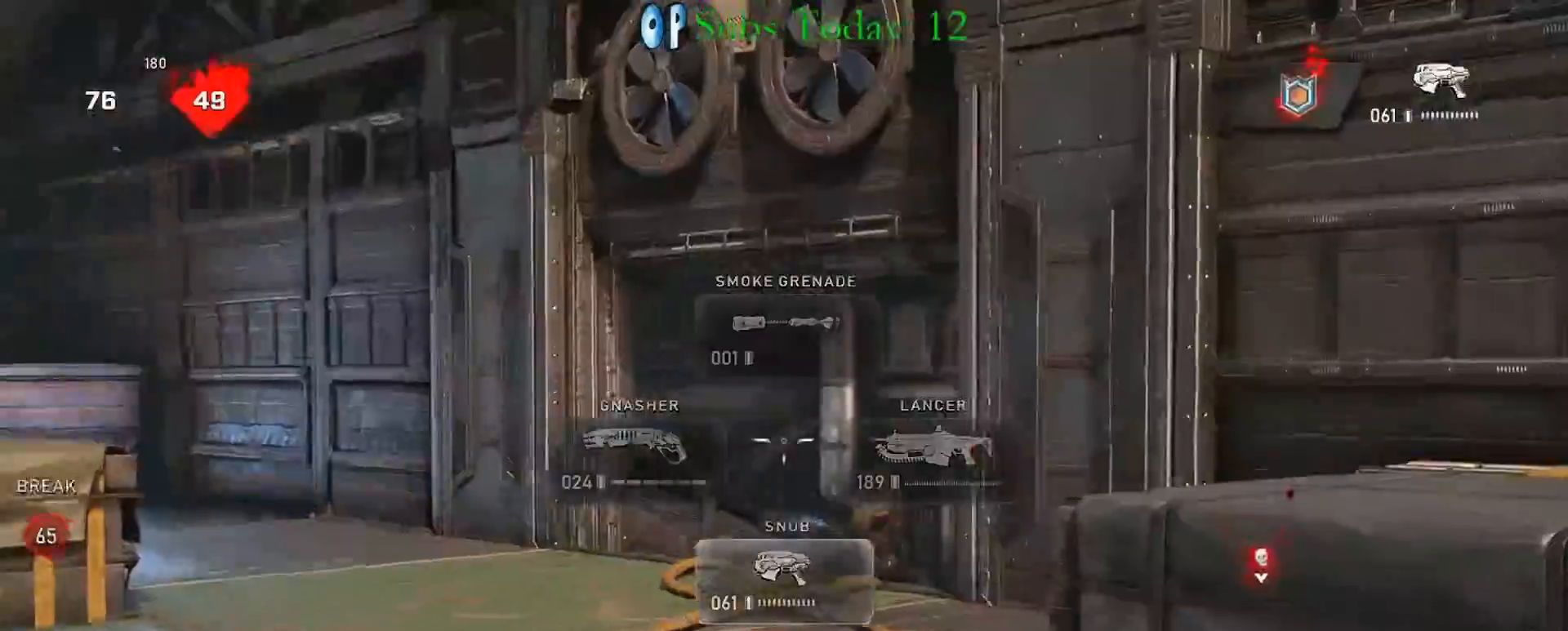
{"buttons": ["L2", "R2"], "left_stick": "center", "right_stick": "center", "events": [[33, "right_stick", "center"], [133, "right_stick", "right"], [233, "R2", "down"], [250, "right_stick", "down"], [317, "R2", "up"], [367, "R2", "down"], [383, "right_stick", "right"], [433, "right_stick", "center"], [450, "R2", "up"], [483, "R2", "down"]]}
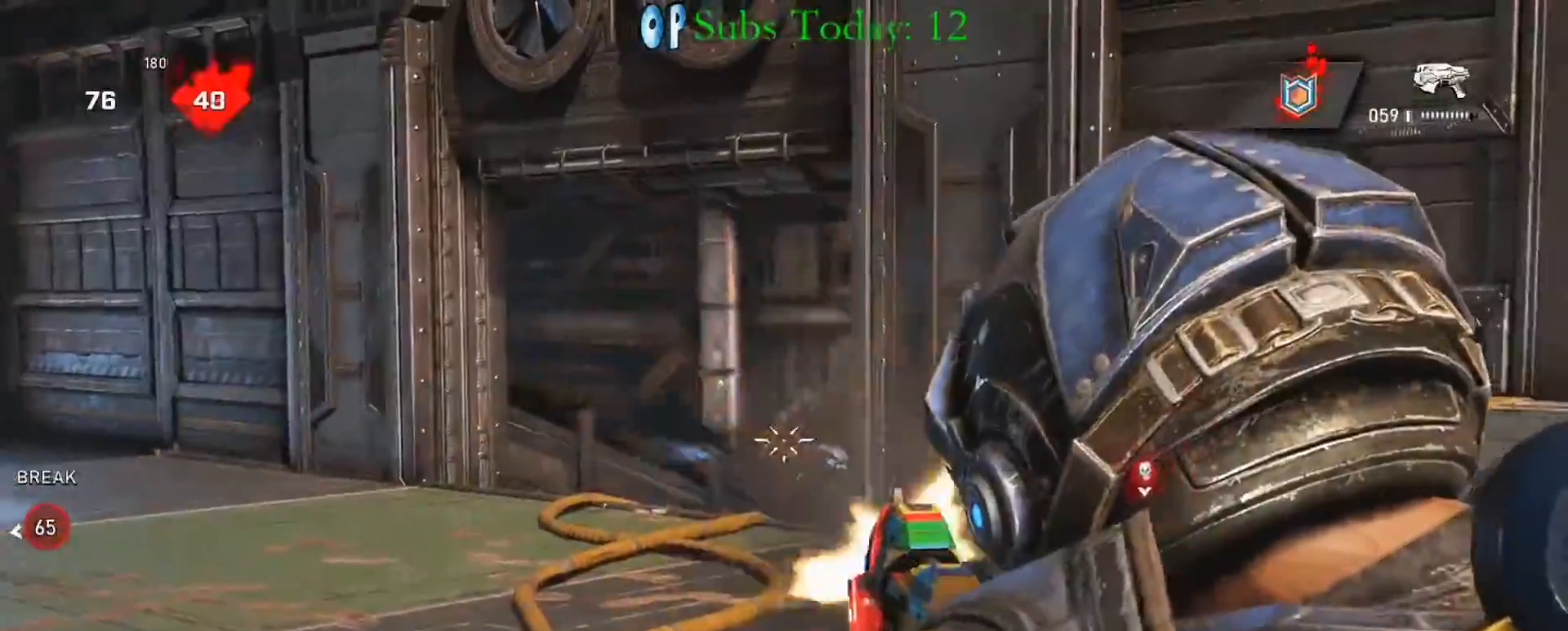
{"buttons": ["L2", "R2"], "left_stick": "center", "right_stick": "down-left", "events": [[17, "right_stick", "right"], [50, "R2", "up"], [67, "right_stick", "center"], [100, "R2", "down"], [167, "R2", "up"], [217, "R2", "down"], [233, "L3", "down"], [267, "R2", "up"], [300, "L3", "up"], [300, "right_stick", "left"], [333, "R2", "down"], [400, "L3", "down"], [400, "R2", "up"], [400, "right_stick", "down-left"], [450, "L3", "up"], [450, "R2", "down"]]}
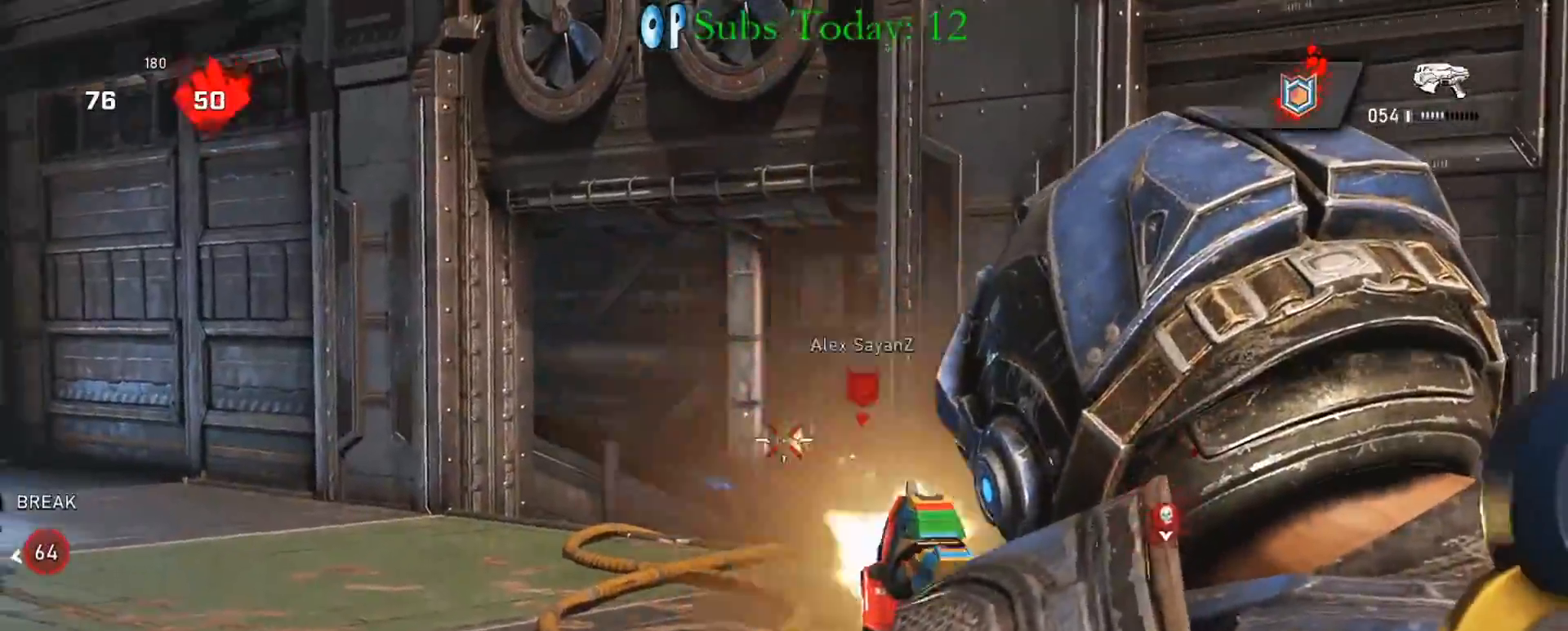
{"buttons": ["L2"], "left_stick": "center", "right_stick": "center", "events": [[17, "R2", "up"], [17, "right_stick", "down"], [67, "L3", "down"], [67, "R2", "down"], [117, "L3", "up"], [117, "R2", "up"], [183, "R2", "down"], [233, "L3", "down"], [233, "R2", "up"], [233, "right_stick", "center"], [283, "R2", "down"], [300, "L3", "up"], [367, "R2", "up"], [383, "right_stick", "left"], [417, "R2", "down"], [467, "right_stick", "center"], [500, "R2", "up"]]}
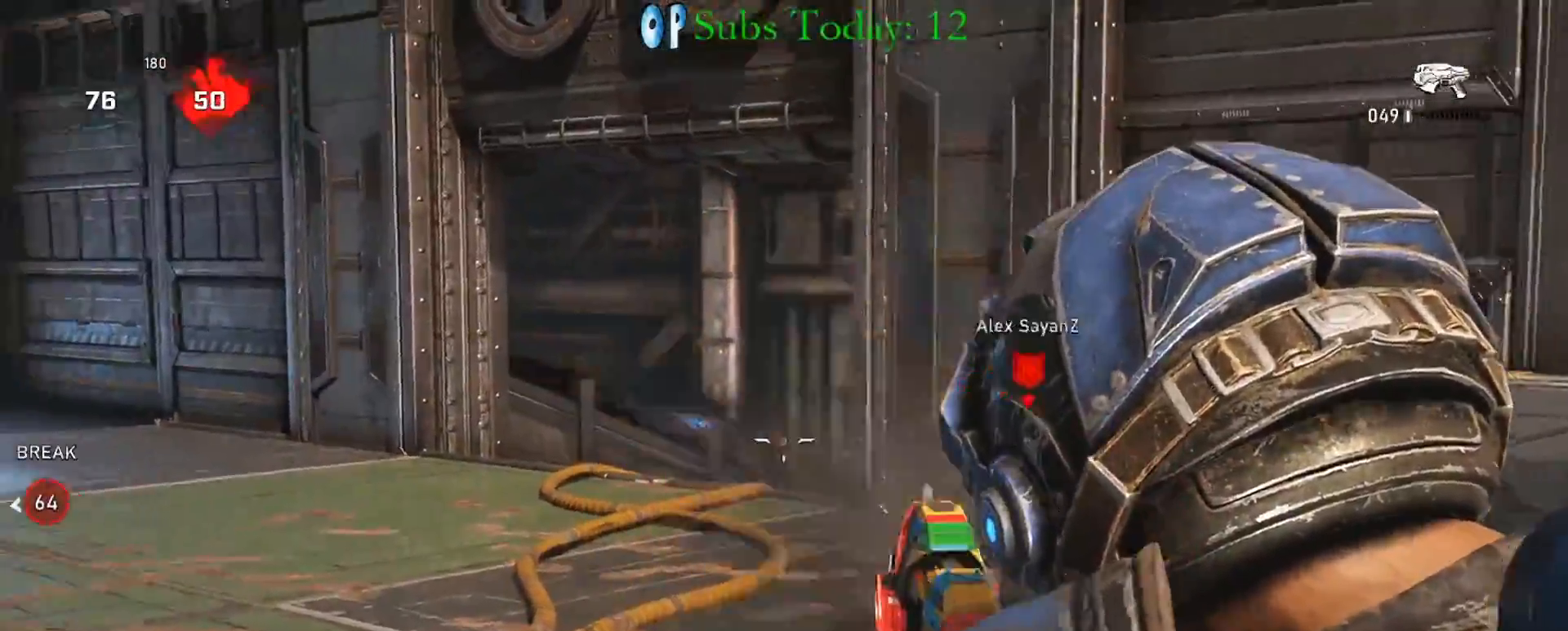
{"buttons": [], "left_stick": "center", "right_stick": "center", "events": [[50, "R2", "down"], [133, "L2", "up"], [133, "R2", "up"], [150, "DPAD_UP", "down"], [233, "DPAD_UP", "up"]]}
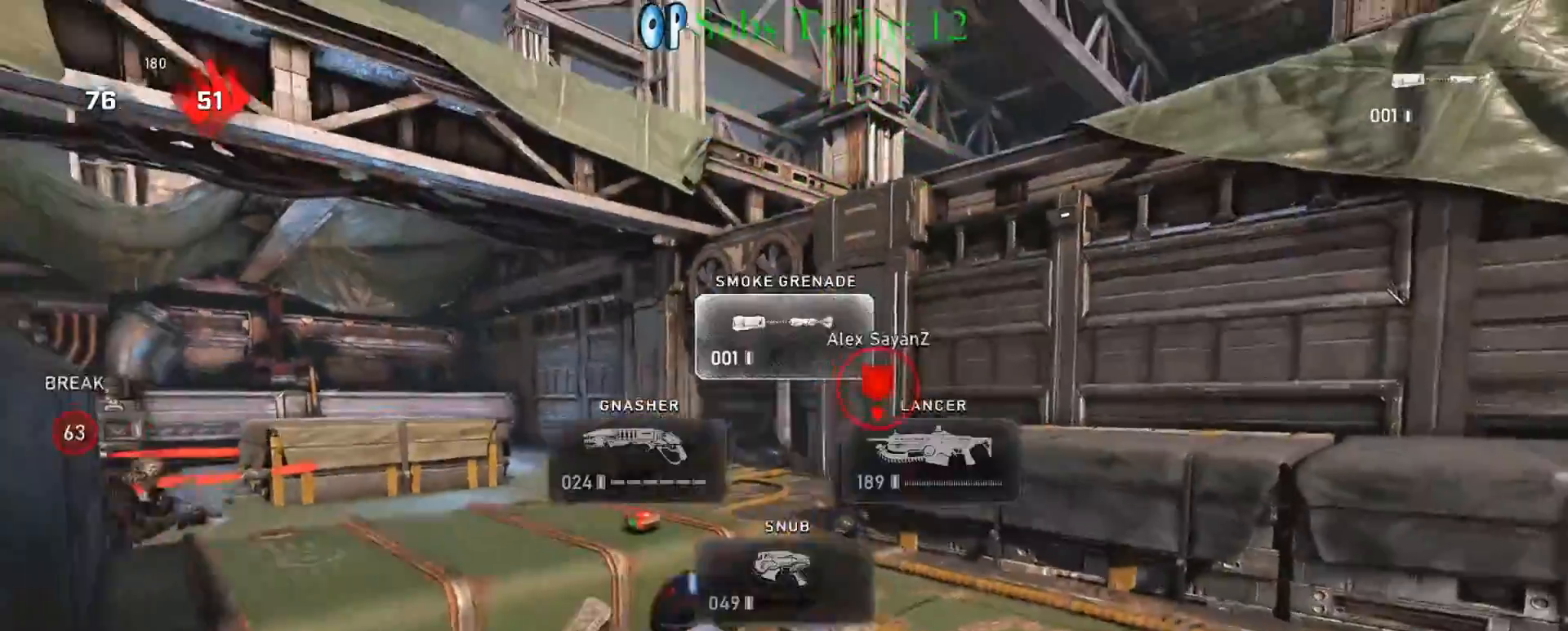
{"buttons": ["R2"], "left_stick": "center", "right_stick": "center", "events": [[83, "R2", "down"], [150, "R2", "up"], [217, "R2", "down"], [283, "R2", "up"], [350, "R2", "down"], [433, "R2", "up"], [500, "R2", "down"]]}
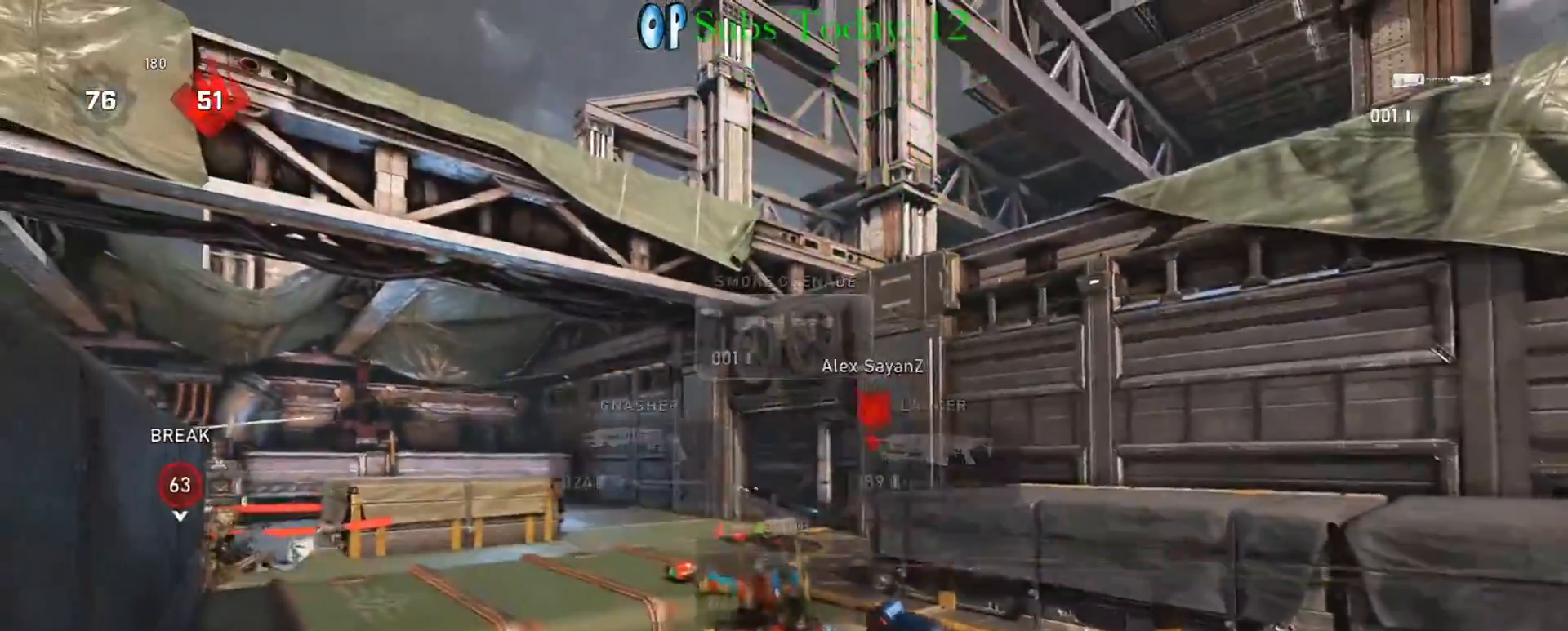
{"buttons": [], "left_stick": "left", "right_stick": "center", "events": [[100, "R2", "up"], [250, "right_stick", "down"], [417, "right_stick", "center"], [433, "left_stick", "left"]]}
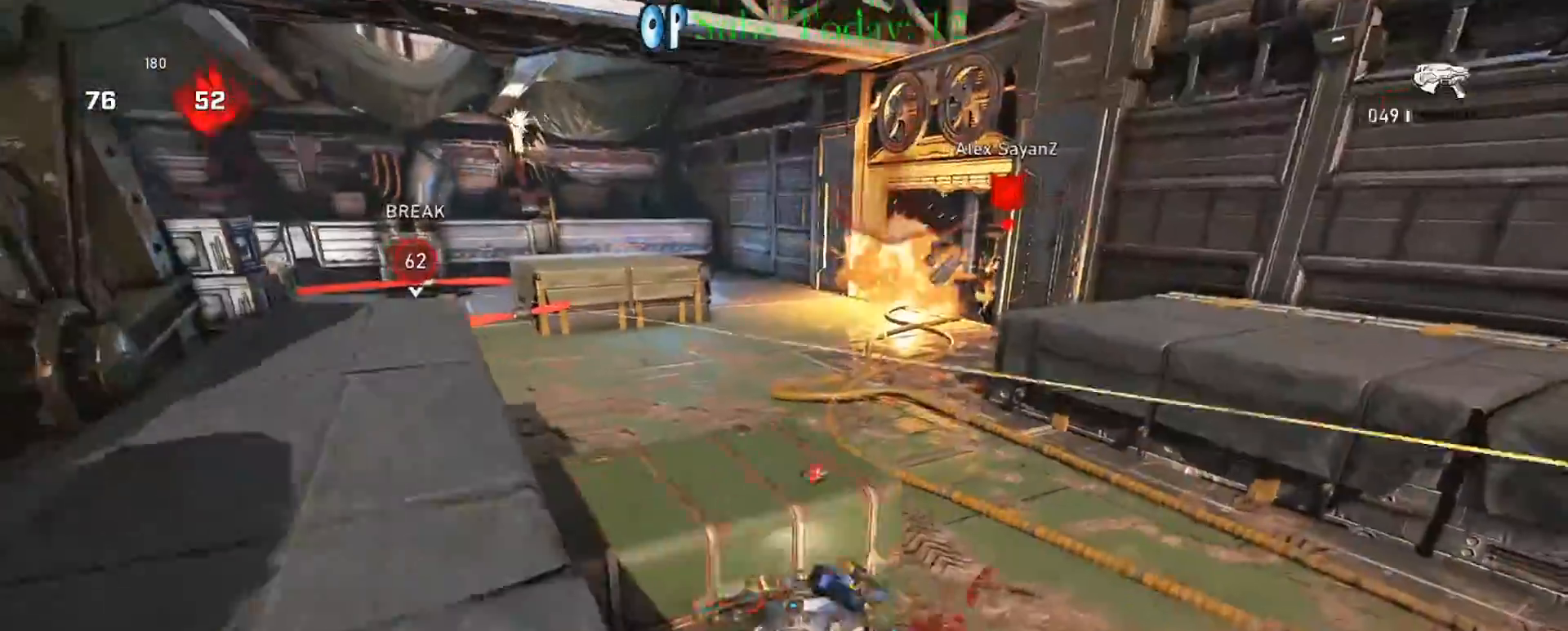
{"buttons": ["X"], "left_stick": "up-right", "right_stick": "center", "events": [[250, "right_stick", "left"], [267, "left_stick", "center"], [300, "right_stick", "center"], [317, "left_stick", "up-right"], [367, "X", "down"]]}
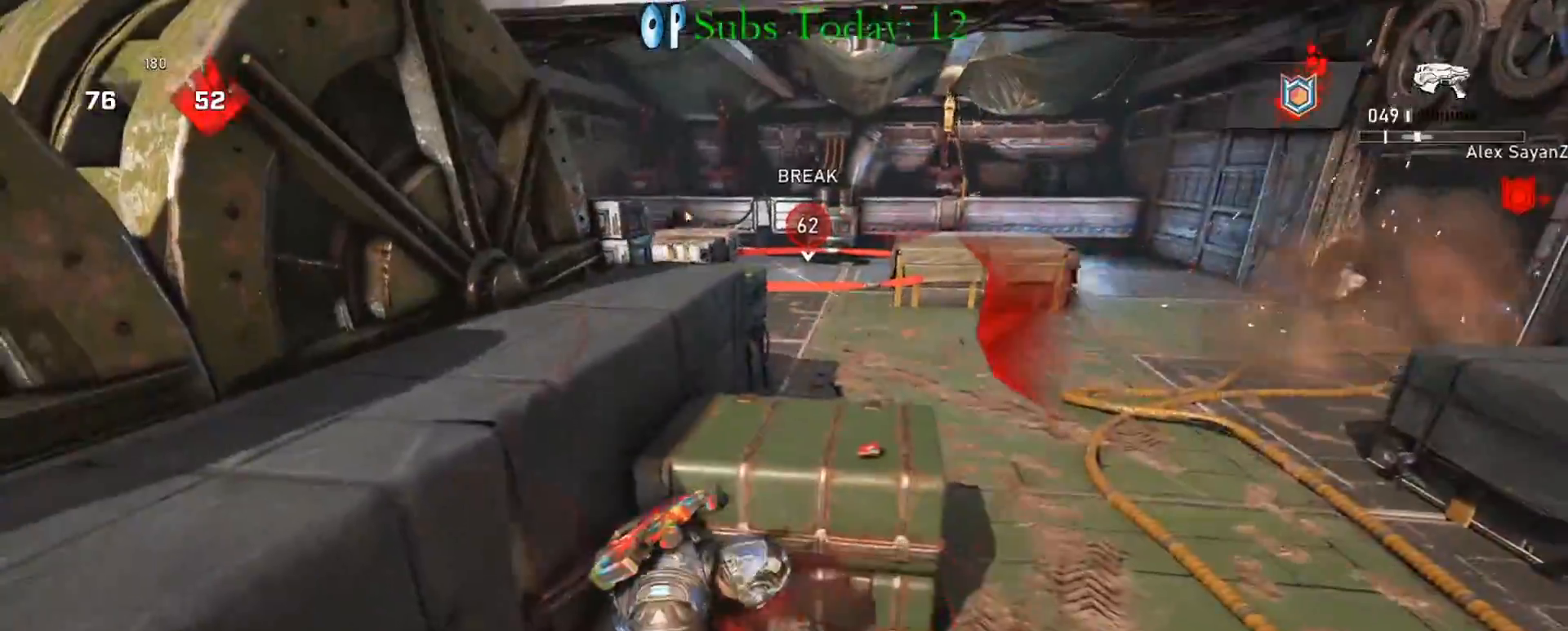
{"buttons": [], "left_stick": "down-right", "right_stick": "center", "events": [[183, "X", "up"], [183, "left_stick", "center"], [267, "DPAD_LEFT", "down"], [333, "DPAD_LEFT", "up"], [467, "left_stick", "down-right"]]}
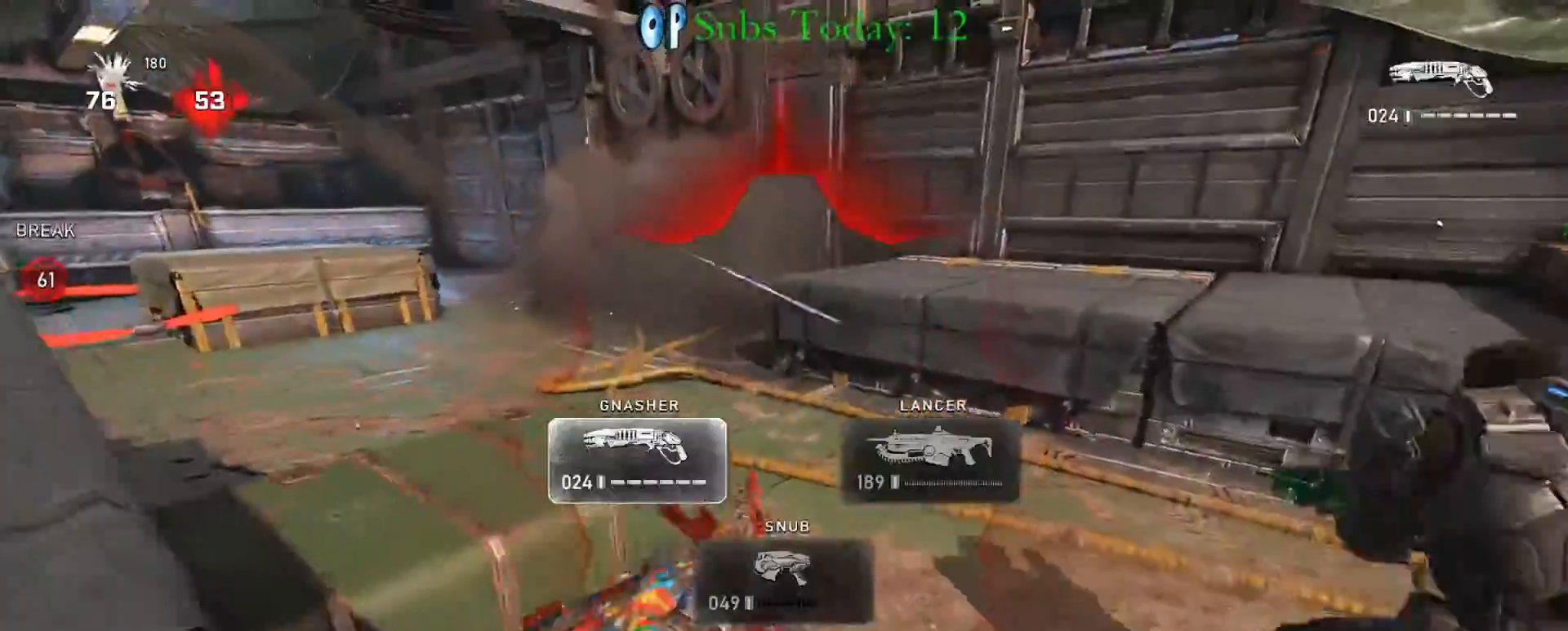
{"buttons": [], "left_stick": "down", "right_stick": "left", "events": [[17, "right_stick", "right"], [50, "left_stick", "up-right"], [67, "X", "down"], [100, "right_stick", "center"], [117, "A", "down"], [183, "A", "up"], [250, "A", "down"], [350, "X", "up"], [367, "A", "up"], [400, "left_stick", "down"], [400, "right_stick", "left"]]}
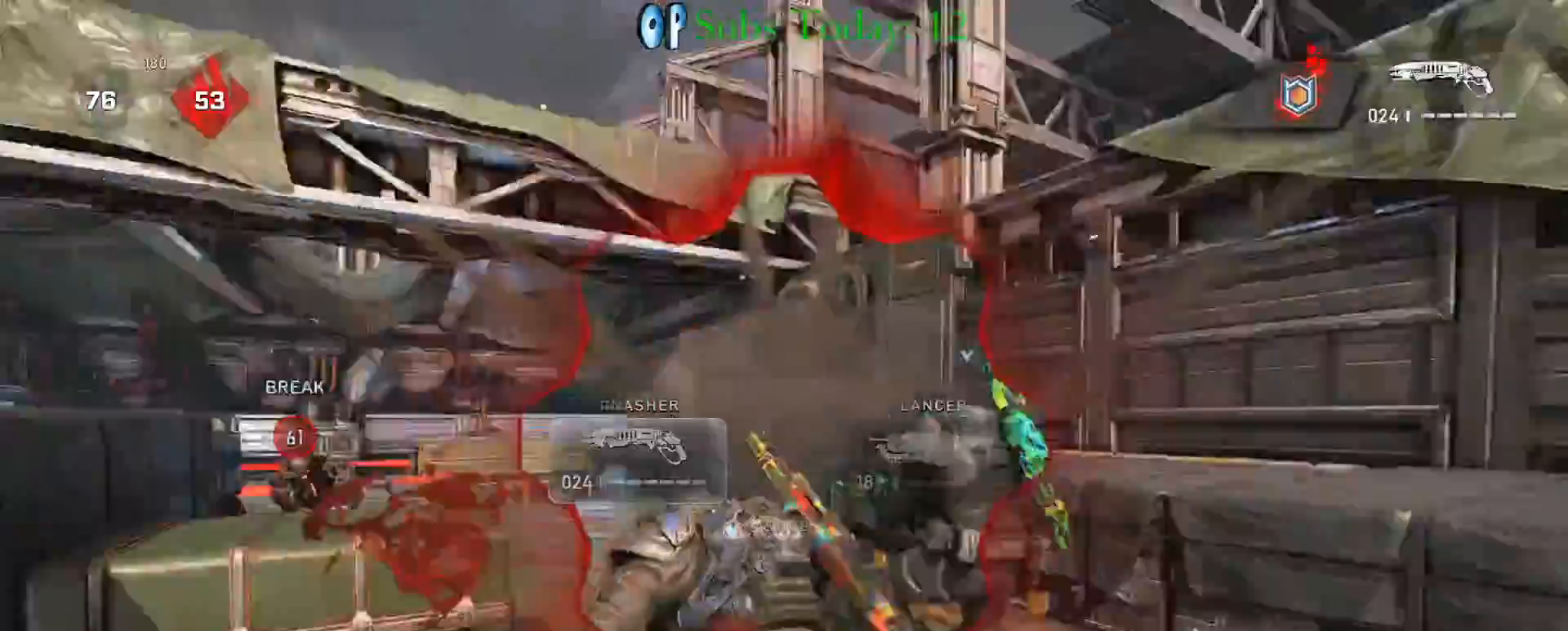
{"buttons": [], "left_stick": "center", "right_stick": "center", "events": [[67, "left_stick", "up-left"], [133, "A", "down"], [150, "right_stick", "center"], [200, "A", "up"], [350, "left_stick", "center"], [367, "right_stick", "right"], [467, "right_stick", "center"]]}
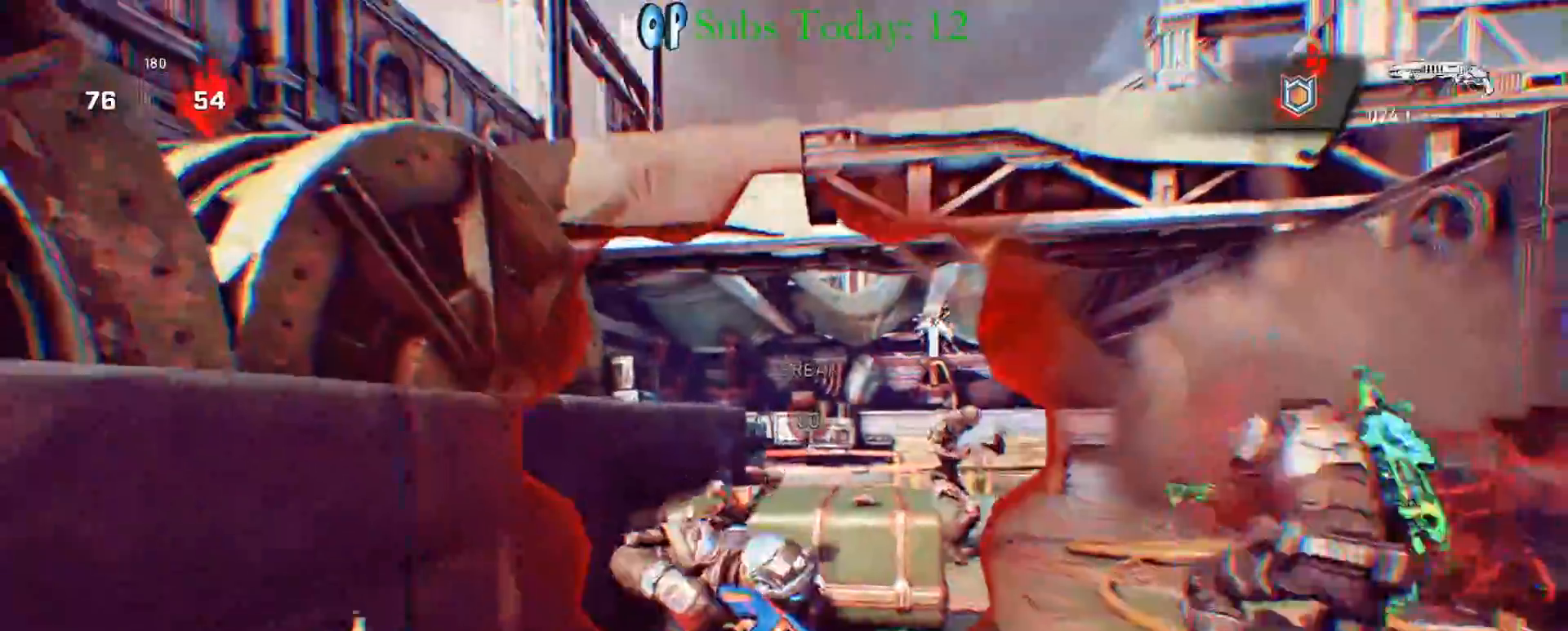
{"buttons": ["L1"], "left_stick": "center", "right_stick": "left", "events": [[67, "right_stick", "right"], [167, "right_stick", "center"], [333, "L1", "down"], [483, "right_stick", "left"]]}
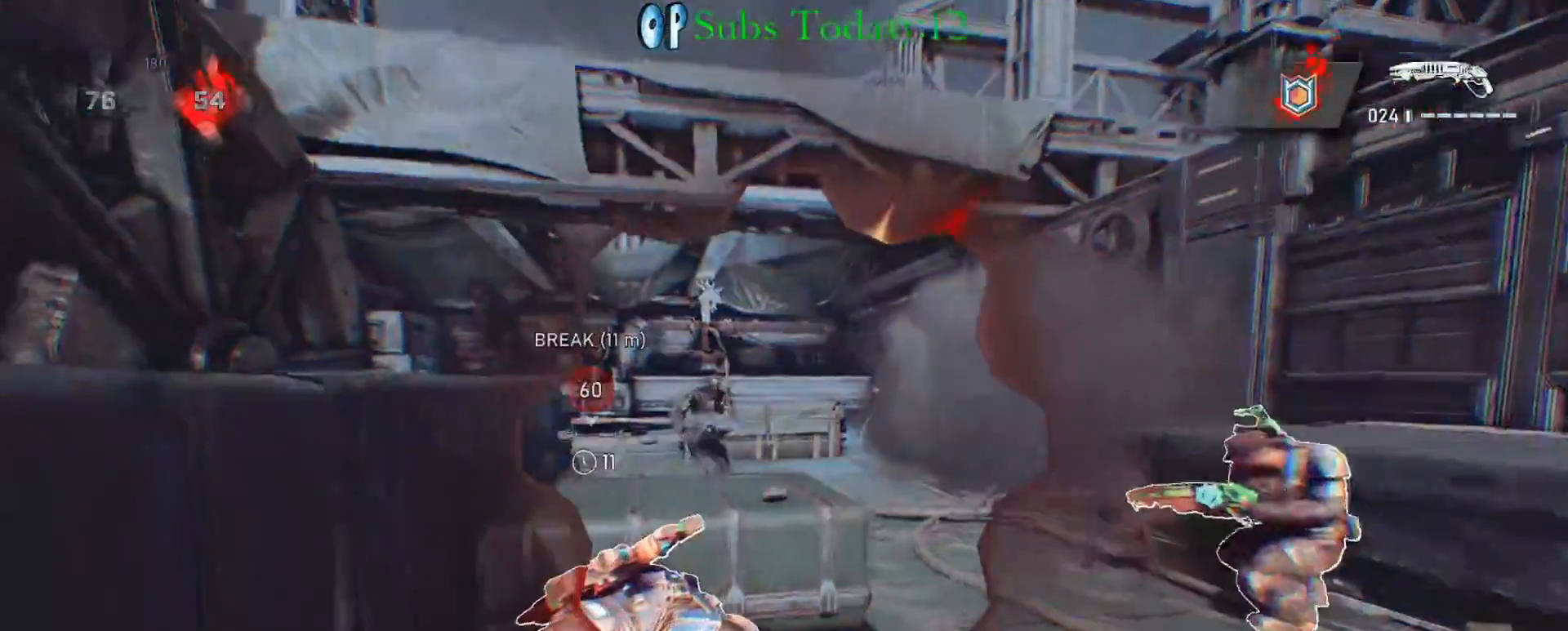
{"buttons": [], "left_stick": "center", "right_stick": "center", "events": [[17, "L1", "up"], [67, "right_stick", "center"], [233, "L2", "down"], [250, "left_stick", "up"], [250, "right_stick", "up-right"], [300, "left_stick", "right"], [350, "R2", "down"], [367, "right_stick", "down"], [433, "L2", "up"], [450, "left_stick", "center"], [500, "R2", "up"], [500, "right_stick", "center"]]}
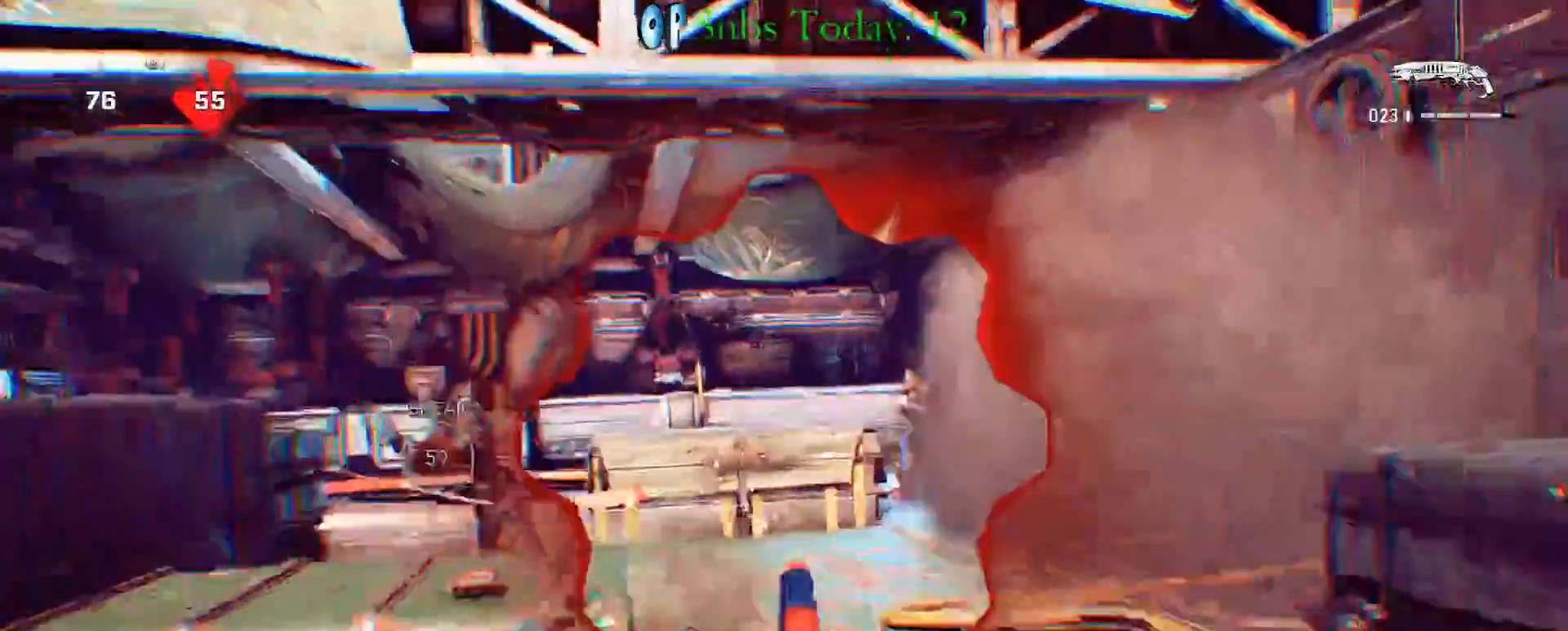
{"buttons": [], "left_stick": "left", "right_stick": "center", "events": [[67, "left_stick", "up-left"], [350, "left_stick", "center"], [450, "left_stick", "left"]]}